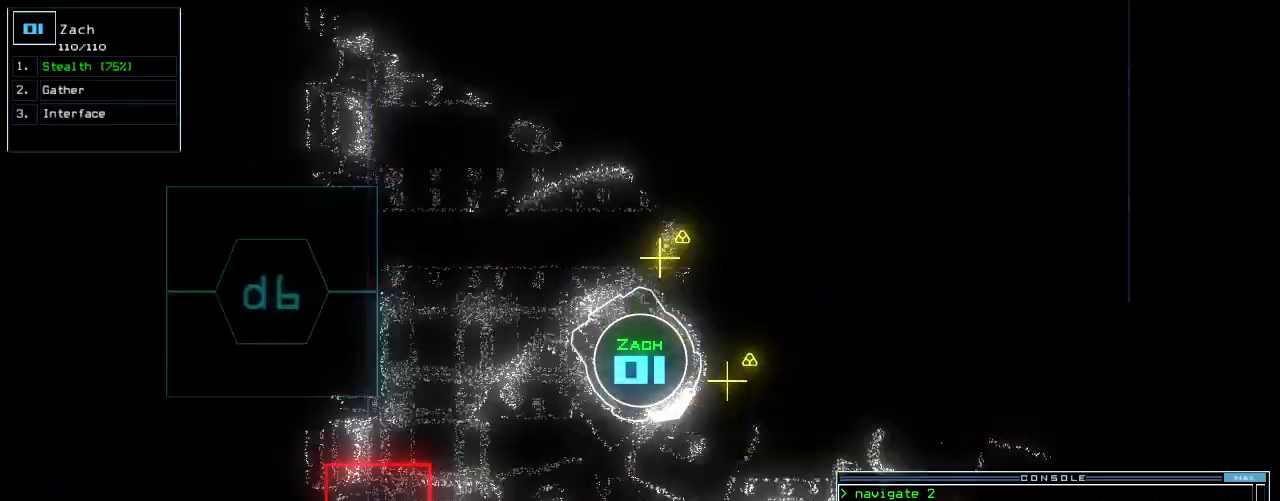
Gameplay with keyboard; each line is a JSON object with the keys held at the frame after it. "events" lists presses ("down") and releases ("up") of ".", "0", "1", "2", "3", "4", "5", "6", "7", "8", "9", "a", "b", "backspace", "c", "caps_lock", "comma", "ctrl_l", "ctrl_r", "d", "down", "e", "equals", "escape", "f", "f8", "g", "h", "i", "j", "k", "l", "left", "m", "minus", "n", "o", "p", "q", "quote", "r", "return", "right", "s", "semicolon", "shift_l", "shift_r", "space", "t", "tab", "tilde", "u", "up", "v", "w", "x", "y" and "z" between this image and that frame as [ms after this image, input, new state], when the widget could be followed in between. No other keys are recorded. Mouse input is not recorded.
{"keys": ["right", "up"], "events": [[260, "left", "up"], [340, "right", "down"]]}
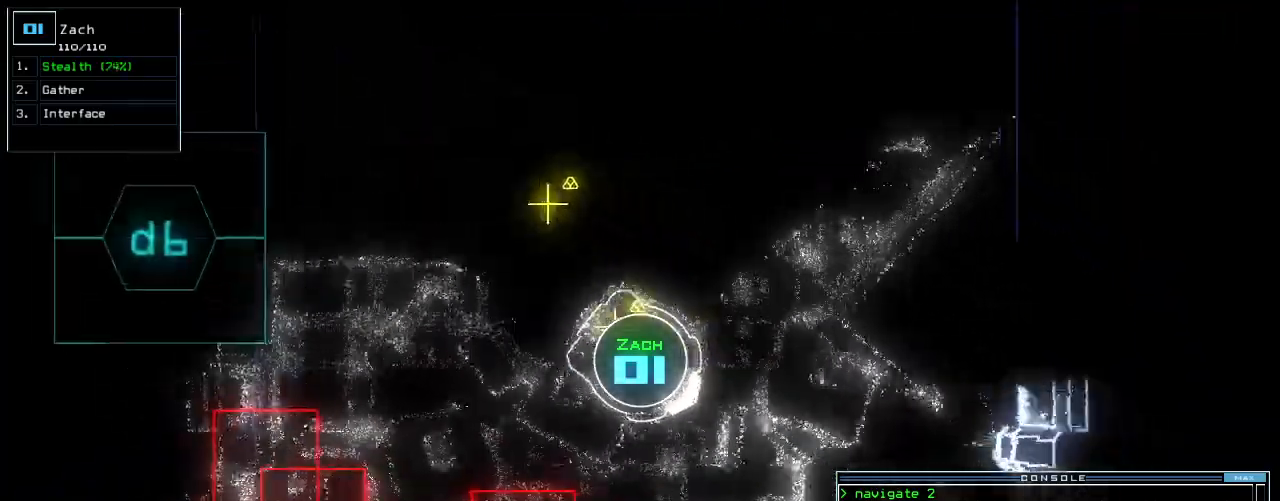
{"keys": ["up"], "events": [[60, "right", "up"]]}
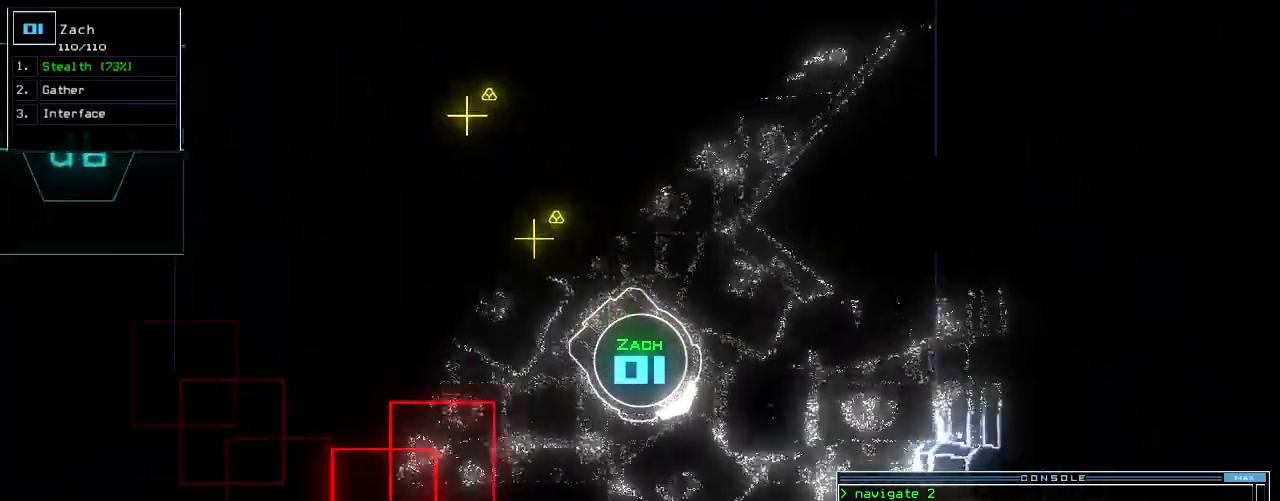
{"keys": ["left", "up"], "events": [[500, "left", "down"]]}
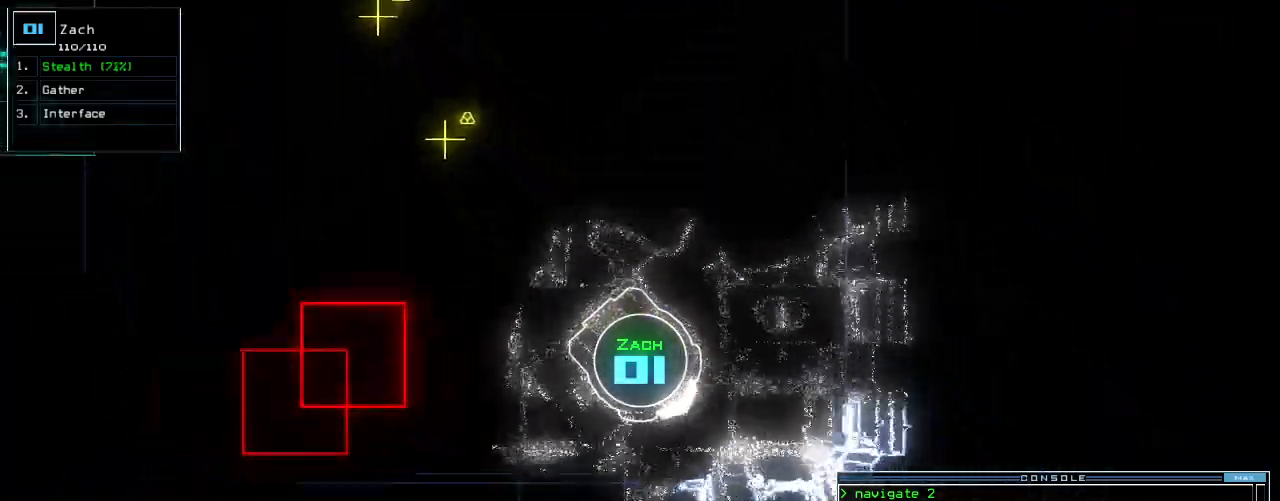
{"keys": ["left", "return"], "events": [[80, "left", "up"], [180, "left", "down"], [320, "s", "down"], [340, "up", "up"], [360, "t", "down"], [400, "s", "up"], [460, "return", "down"], [480, "t", "up"]]}
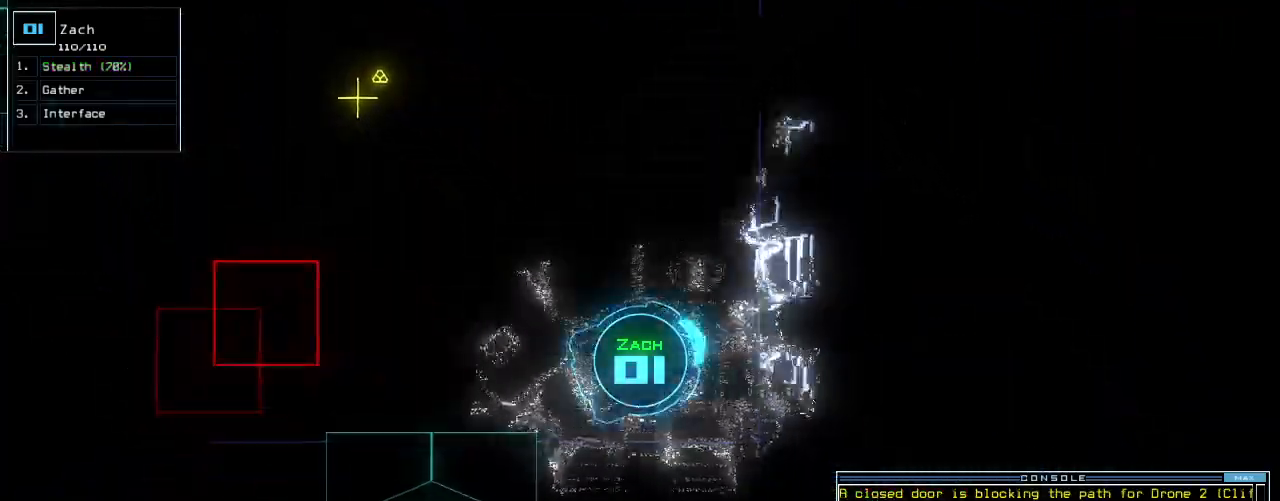
{"keys": ["left"], "events": [[40, "return", "up"]]}
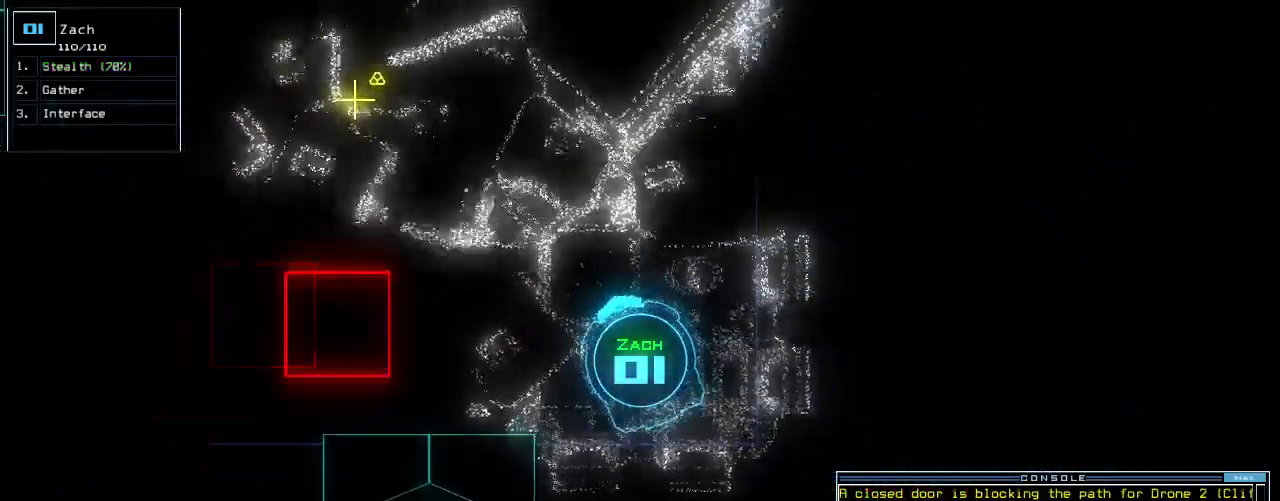
{"keys": ["left", "up"], "events": [[40, "left", "up"], [40, "up", "down"], [180, "backspace", "down"], [260, "backspace", "up"], [440, "left", "down"]]}
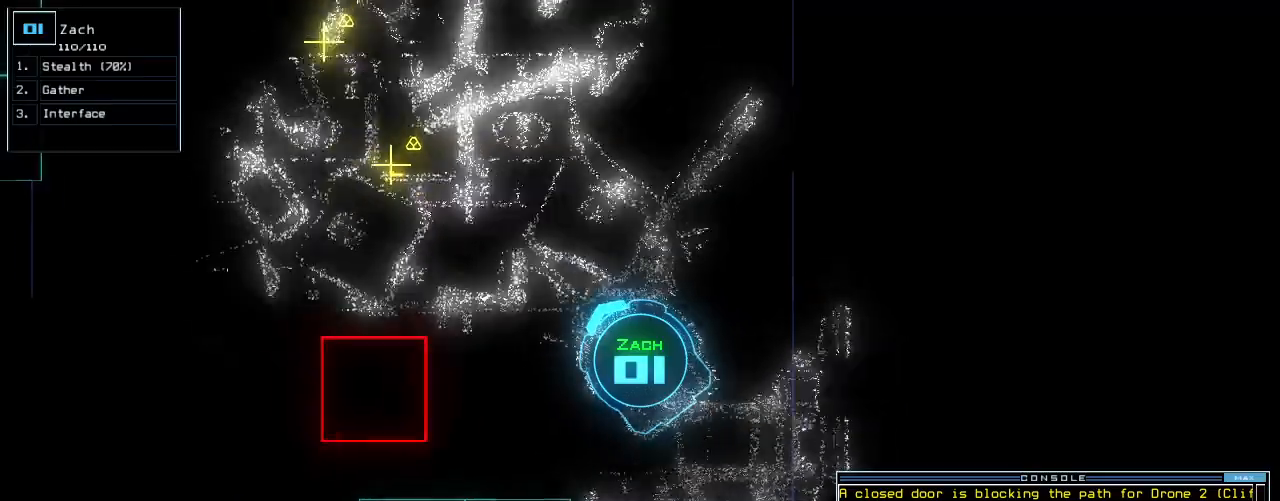
{"keys": ["up"], "events": [[20, "left", "up"], [140, "left", "down"], [200, "left", "up"]]}
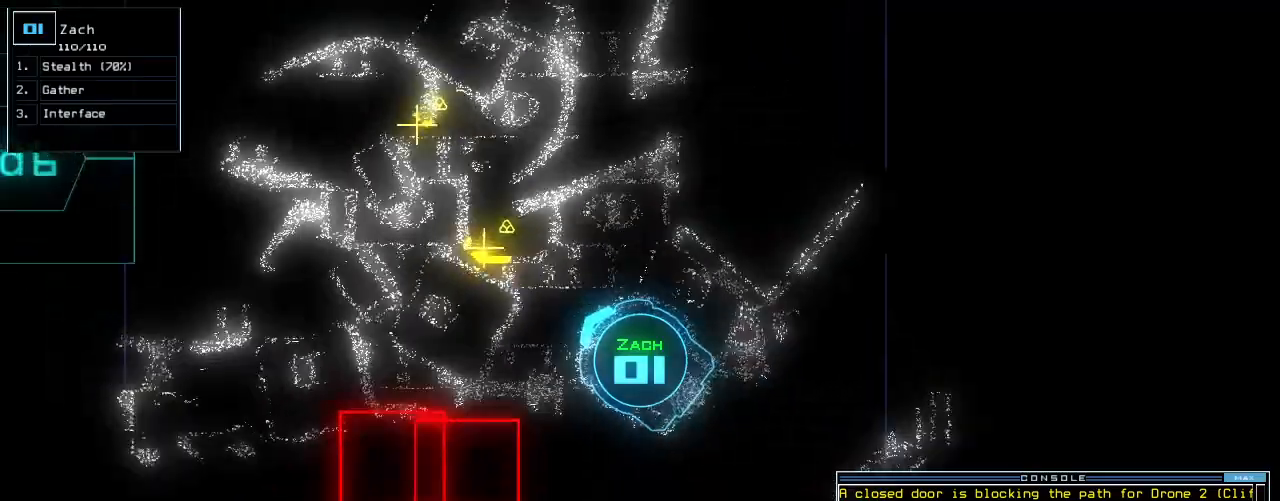
{"keys": ["up"], "events": [[120, "right", "down"], [180, "right", "up"], [360, "left", "down"], [440, "left", "up"]]}
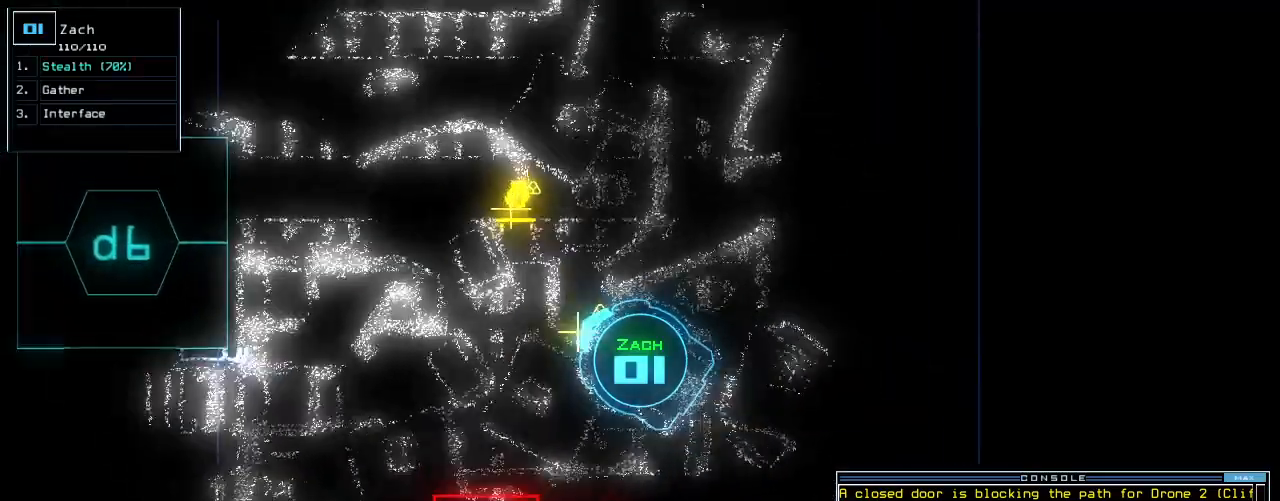
{"keys": ["up"], "events": [[40, "g", "down"], [80, "return", "down"], [120, "g", "up"], [180, "return", "up"], [320, "right", "down"], [500, "right", "up"]]}
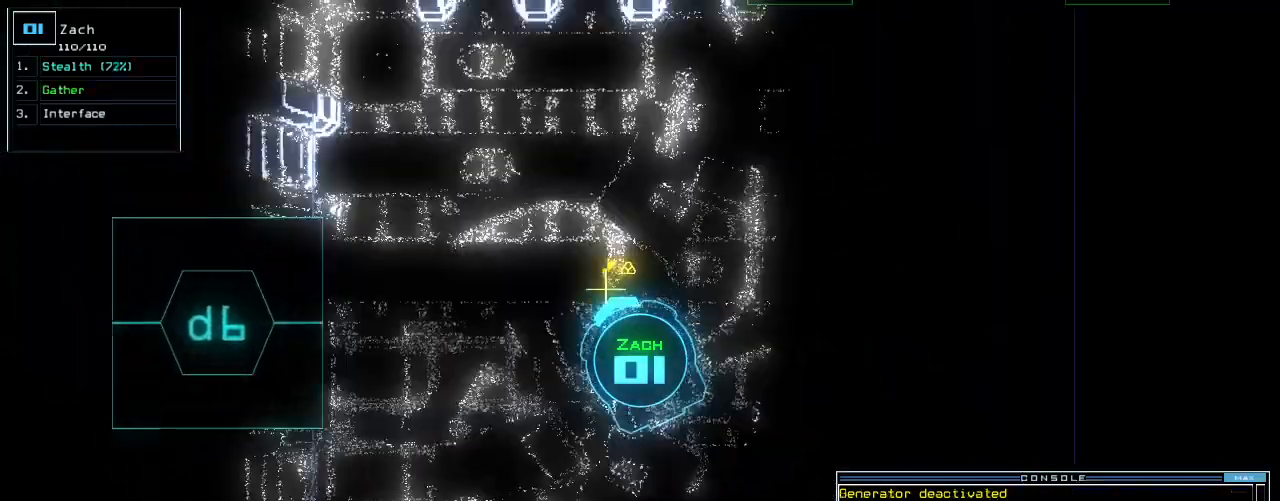
{"keys": ["up"], "events": [[100, "g", "down"], [160, "return", "down"], [200, "g", "up"], [260, "return", "up"]]}
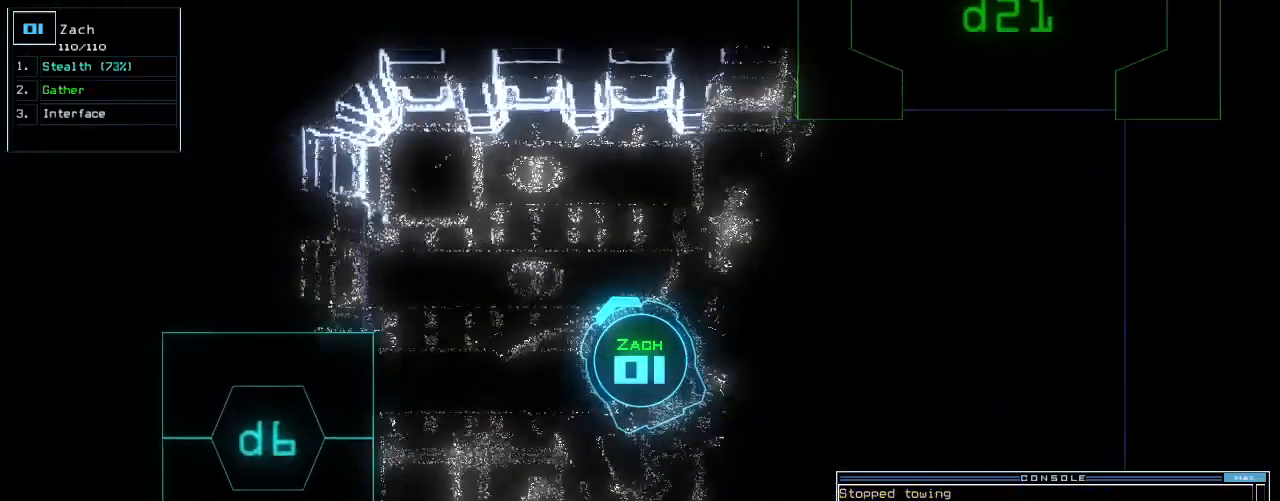
{"keys": ["left"], "events": [[100, "up", "up"], [120, "space", "down"], [220, "space", "up"], [280, "left", "down"]]}